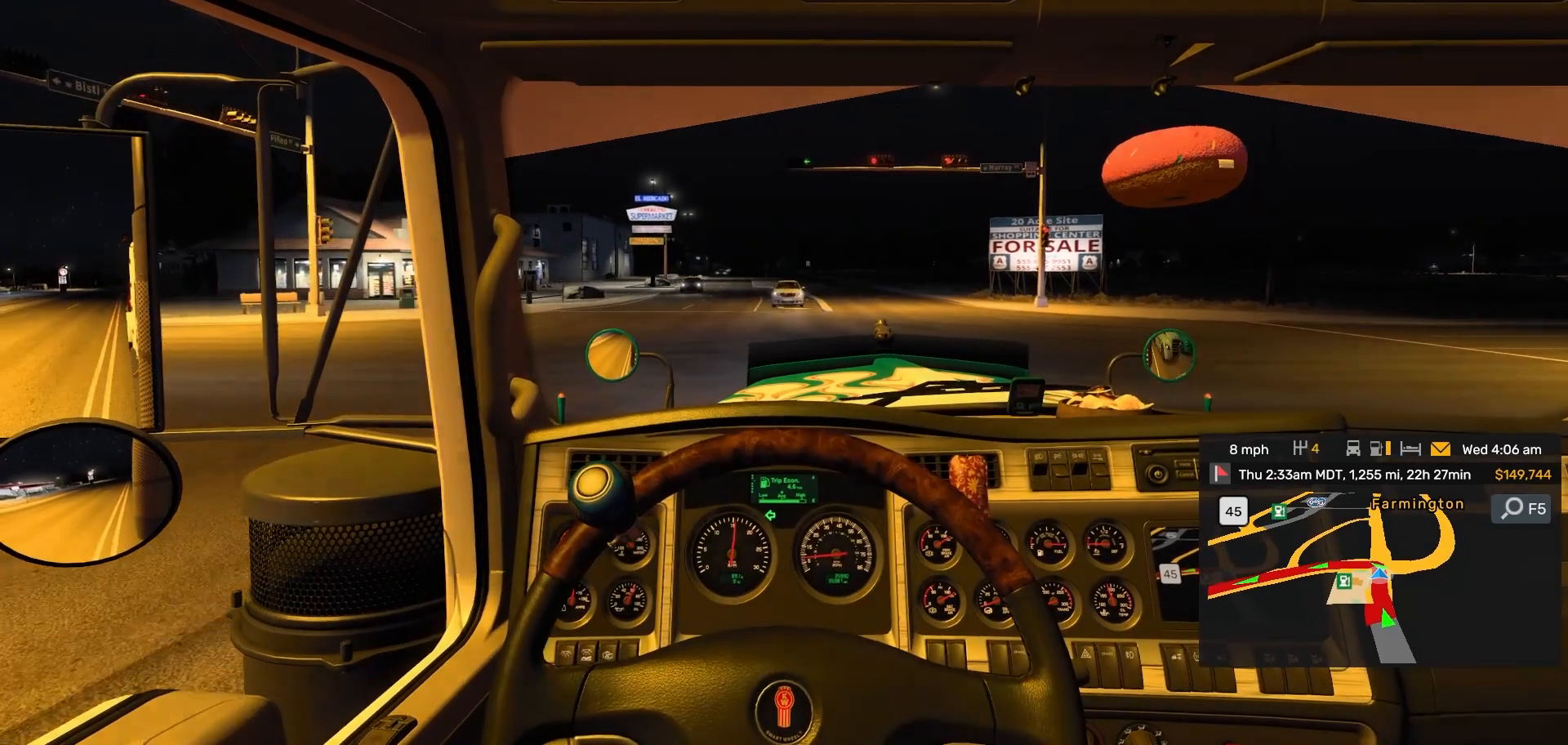
Gameplay with a controller (PlayStation layout); each line is a JSON object with the inputs held at the frame after it. "events" lists button and stick changes between this image and that frame as [ms after this image, input, new state], when the widget could be followed in between. Not read: L2 L3 R2 R3.
{"buttons": [], "left_stick": "center", "right_stick": "center", "events": [[267, "R1", "down"], [300, "R1", "up"]]}
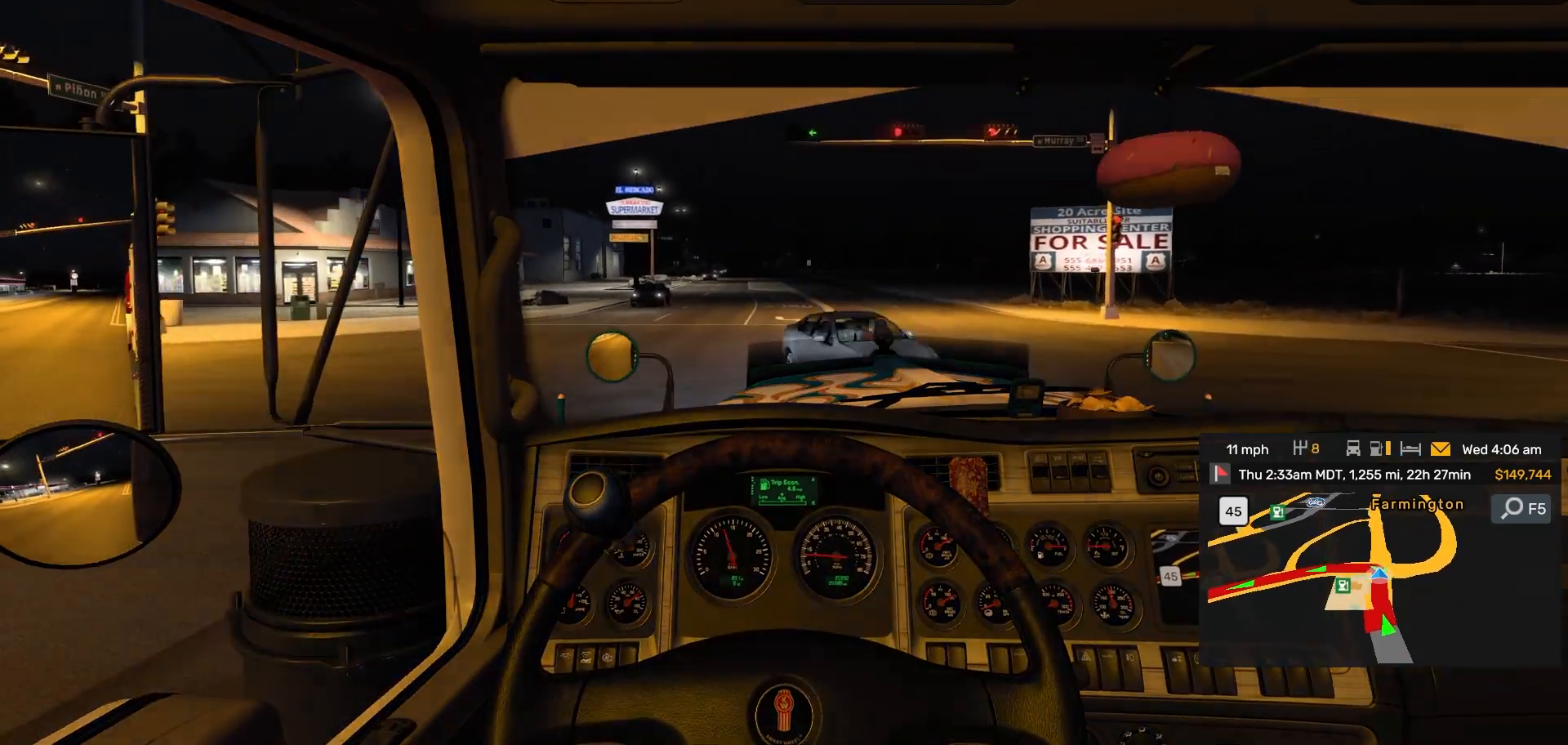
{"buttons": [], "left_stick": "left", "right_stick": "center", "events": [[100, "right_stick", "left"], [167, "left_stick", "left"], [167, "right_stick", "center"]]}
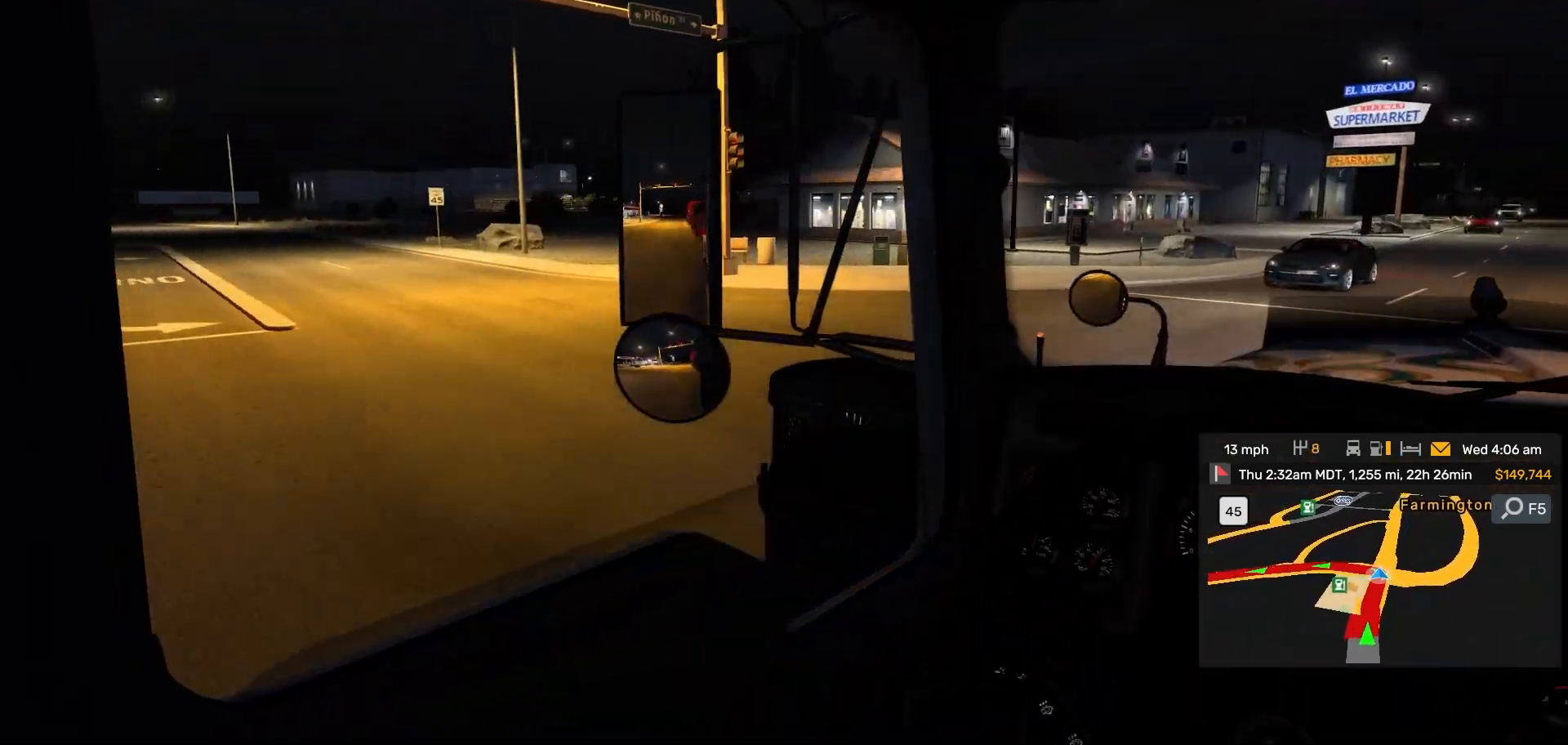
{"buttons": [], "left_stick": "left", "right_stick": "center", "events": []}
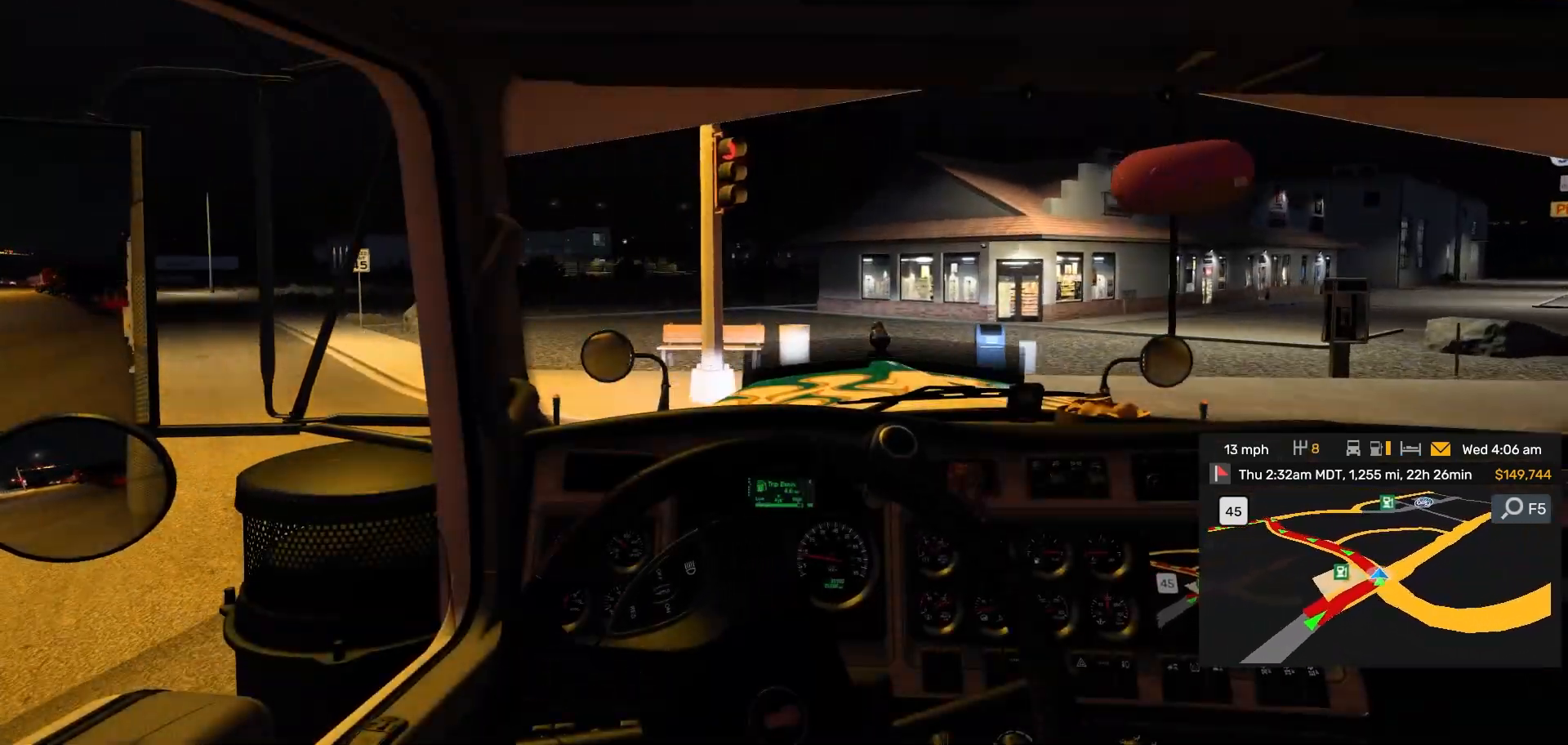
{"buttons": [], "left_stick": "left", "right_stick": "center", "events": []}
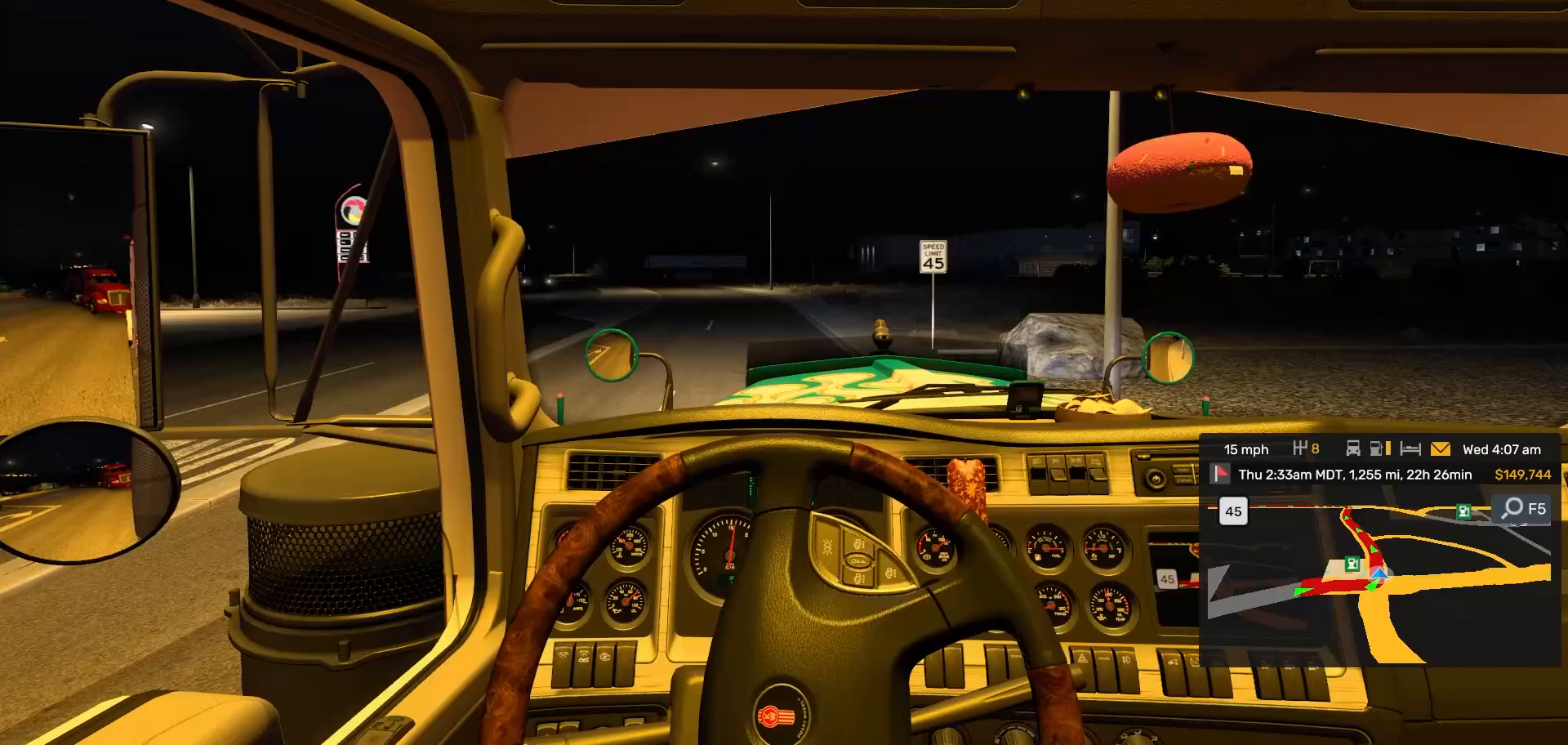
{"buttons": [], "left_stick": "center", "right_stick": "center", "events": [[167, "left_stick", "center"], [267, "left_stick", "left"], [433, "left_stick", "center"]]}
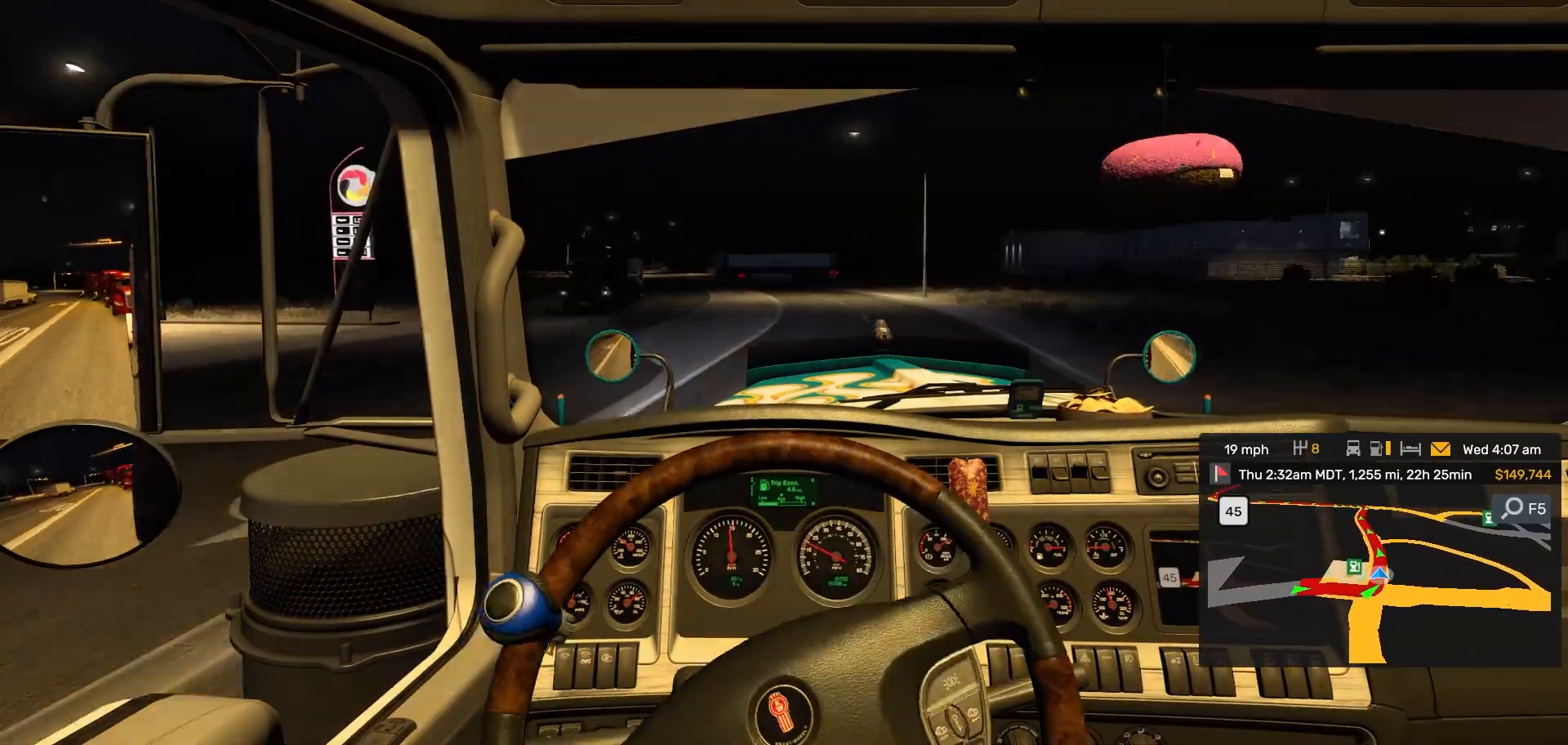
{"buttons": [], "left_stick": "right", "right_stick": "center", "events": [[283, "left_stick", "right"]]}
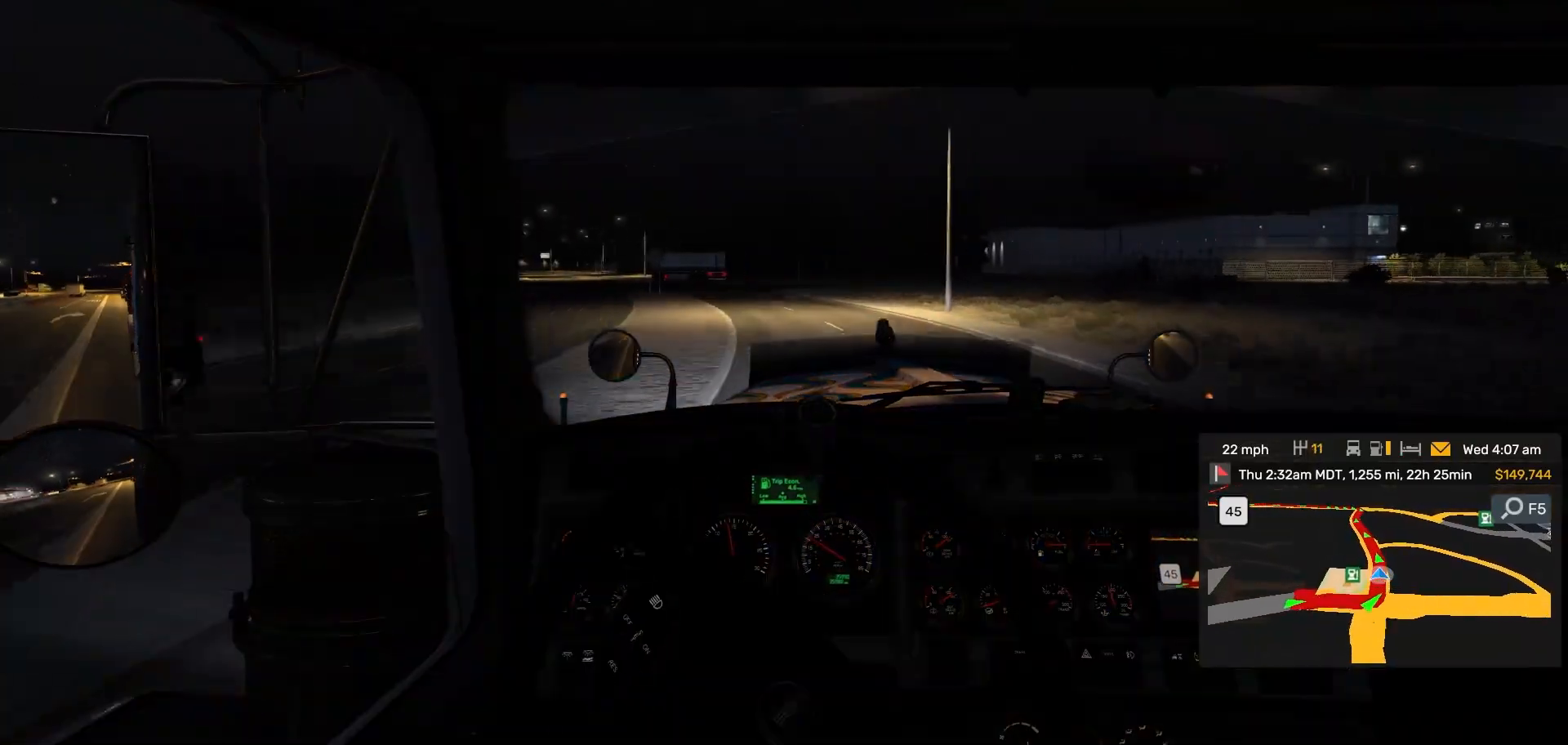
{"buttons": [], "left_stick": "left", "right_stick": "center", "events": [[33, "left_stick", "center"], [100, "left_stick", "left"], [233, "left_stick", "center"], [467, "left_stick", "left"]]}
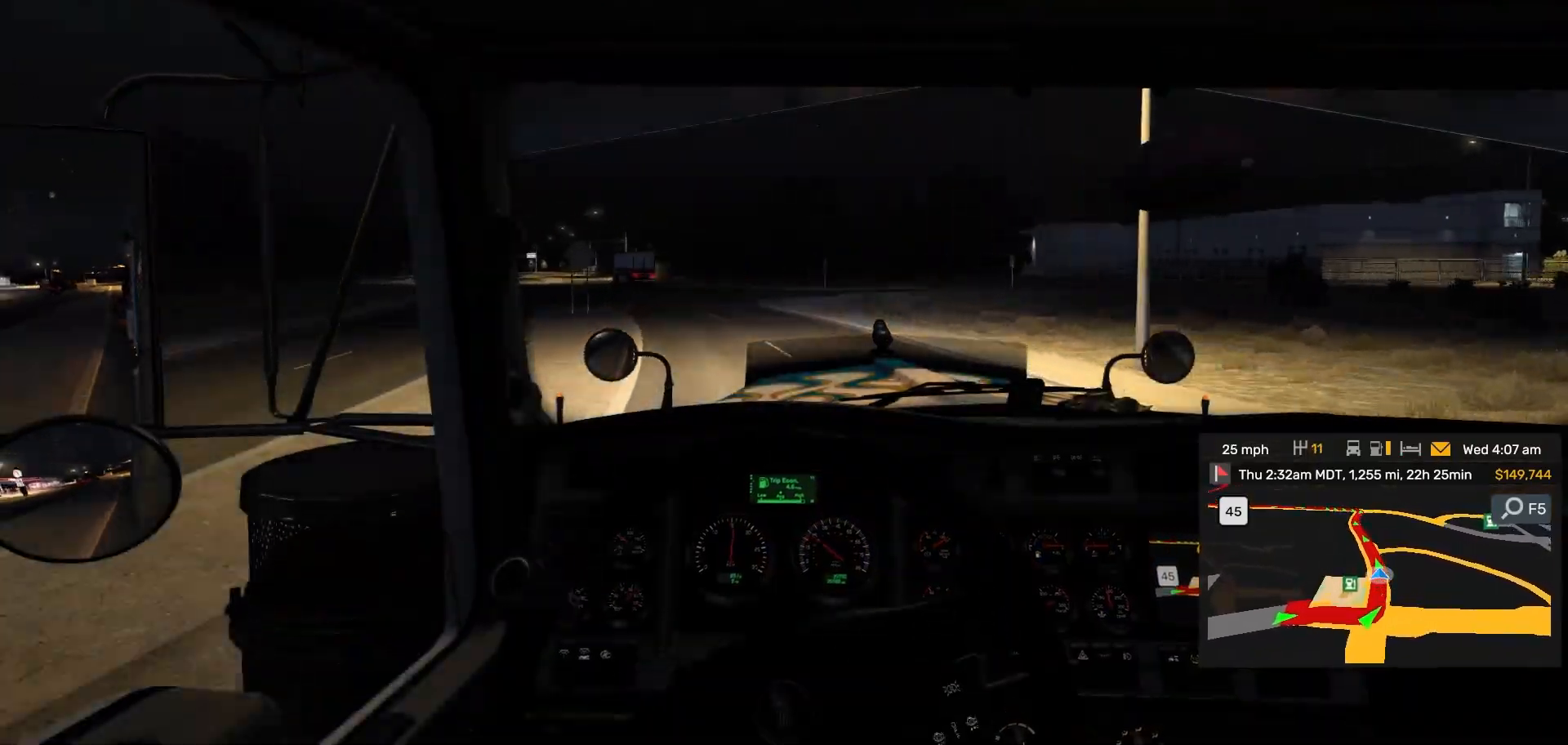
{"buttons": [], "left_stick": "left", "right_stick": "center", "events": []}
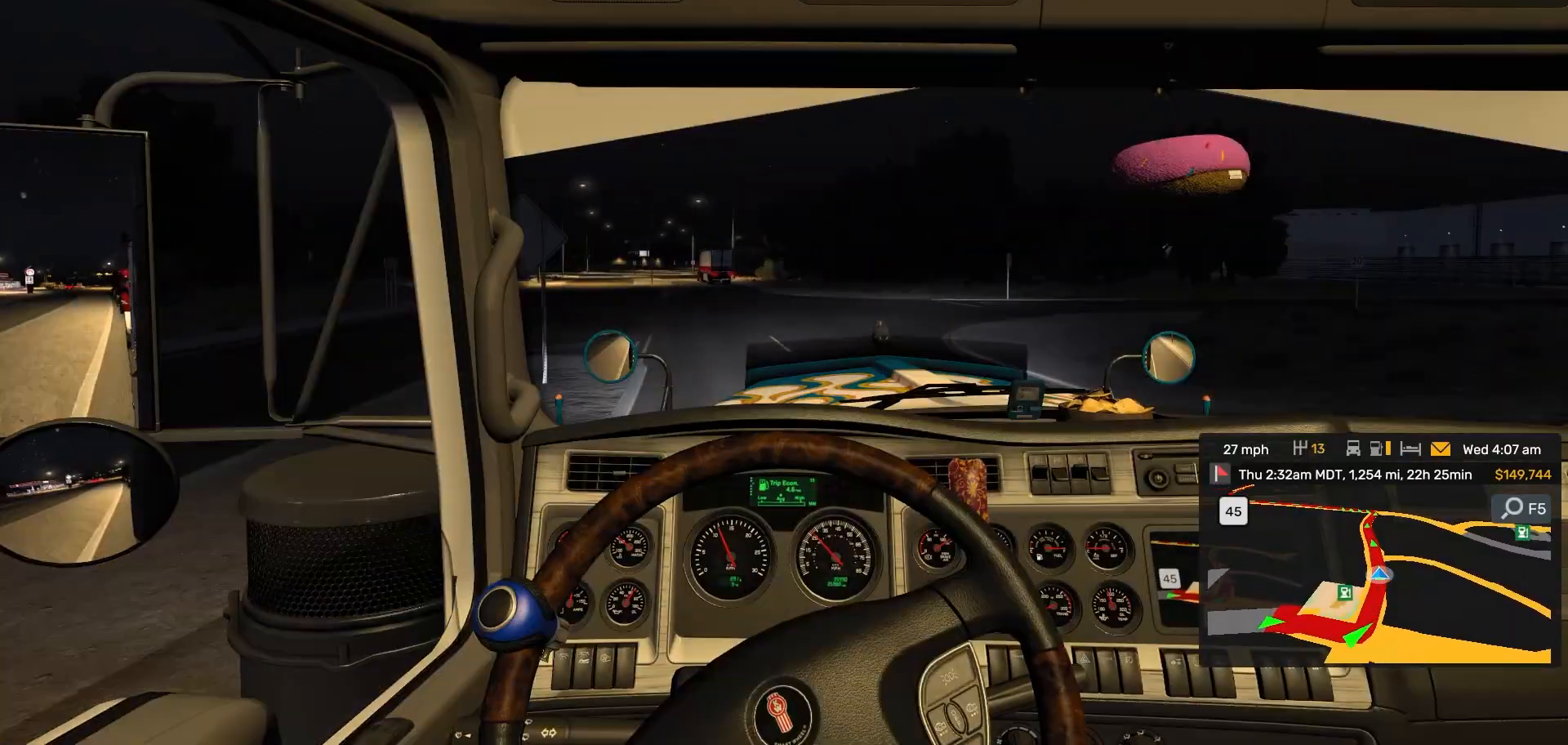
{"buttons": [], "left_stick": "center", "right_stick": "center", "events": [[500, "left_stick", "center"]]}
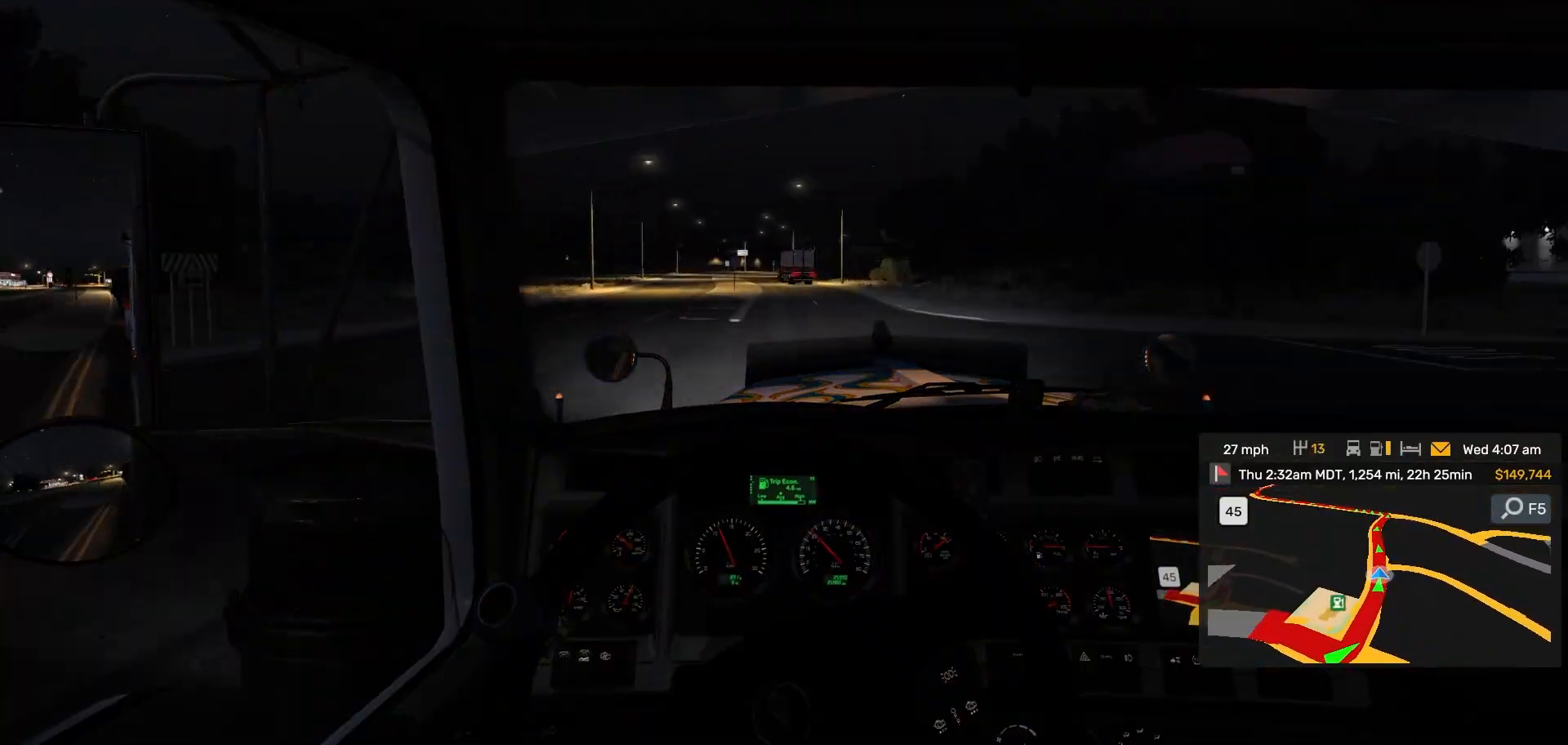
{"buttons": [], "left_stick": "center", "right_stick": "center", "events": []}
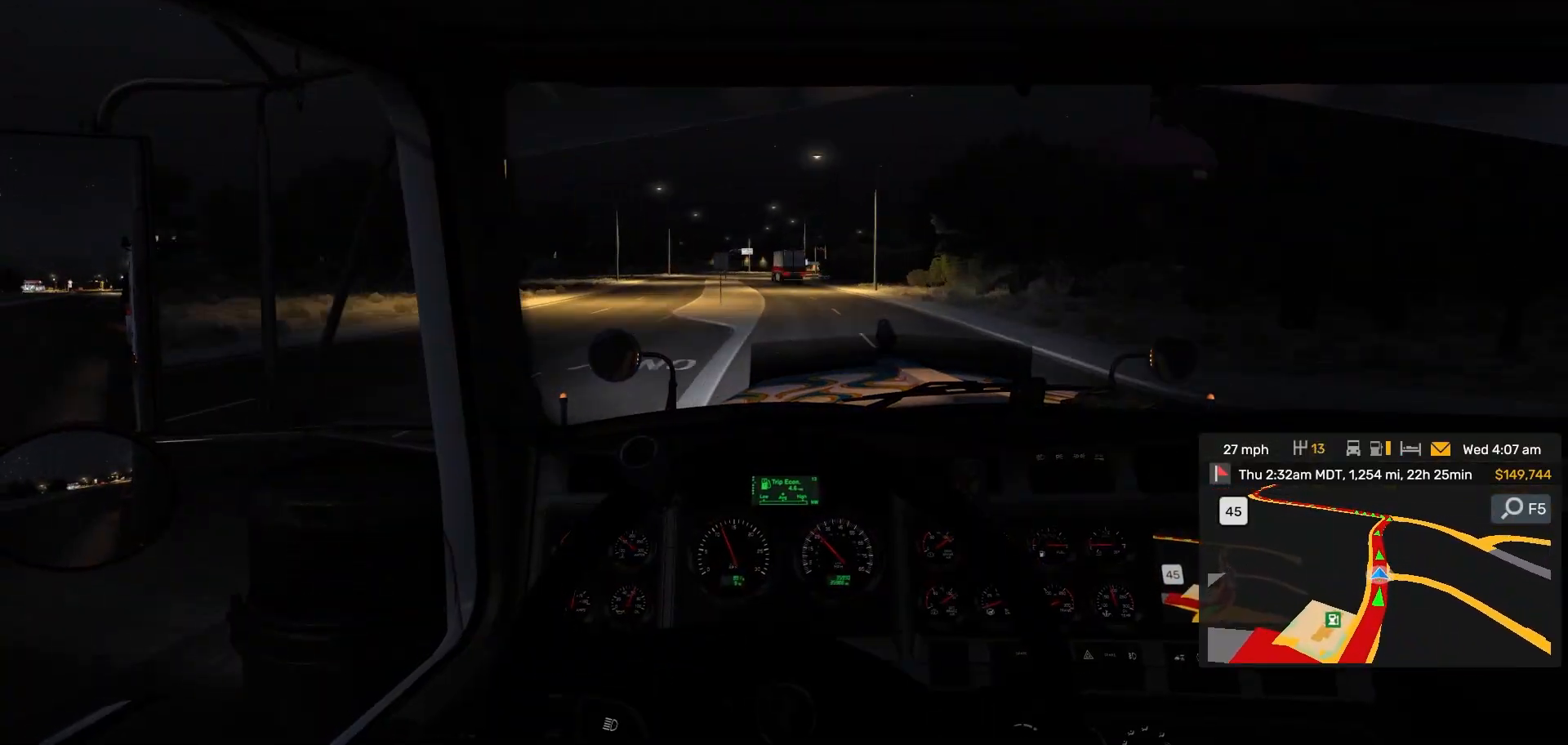
{"buttons": [], "left_stick": "center", "right_stick": "center", "events": []}
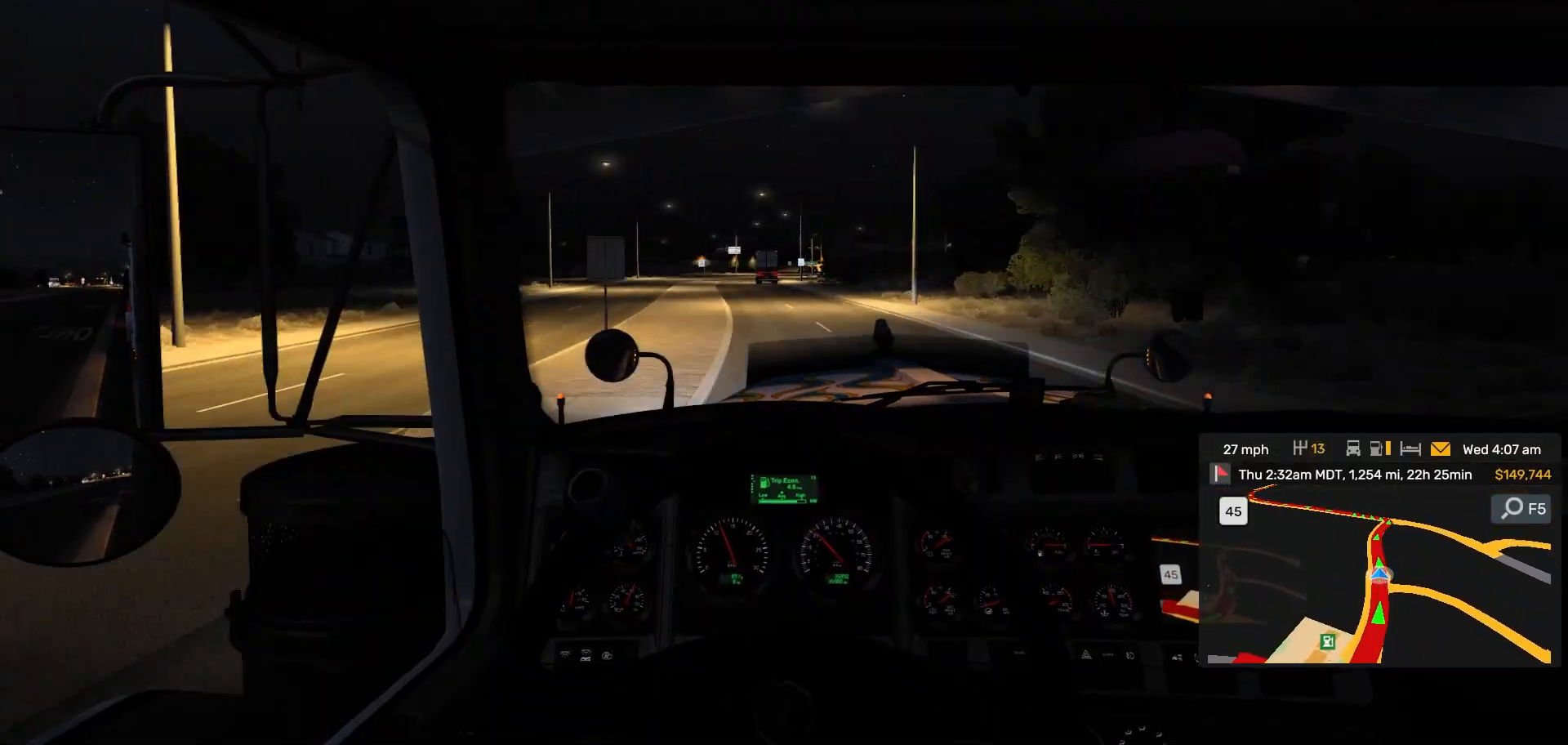
{"buttons": [], "left_stick": "center", "right_stick": "center", "events": []}
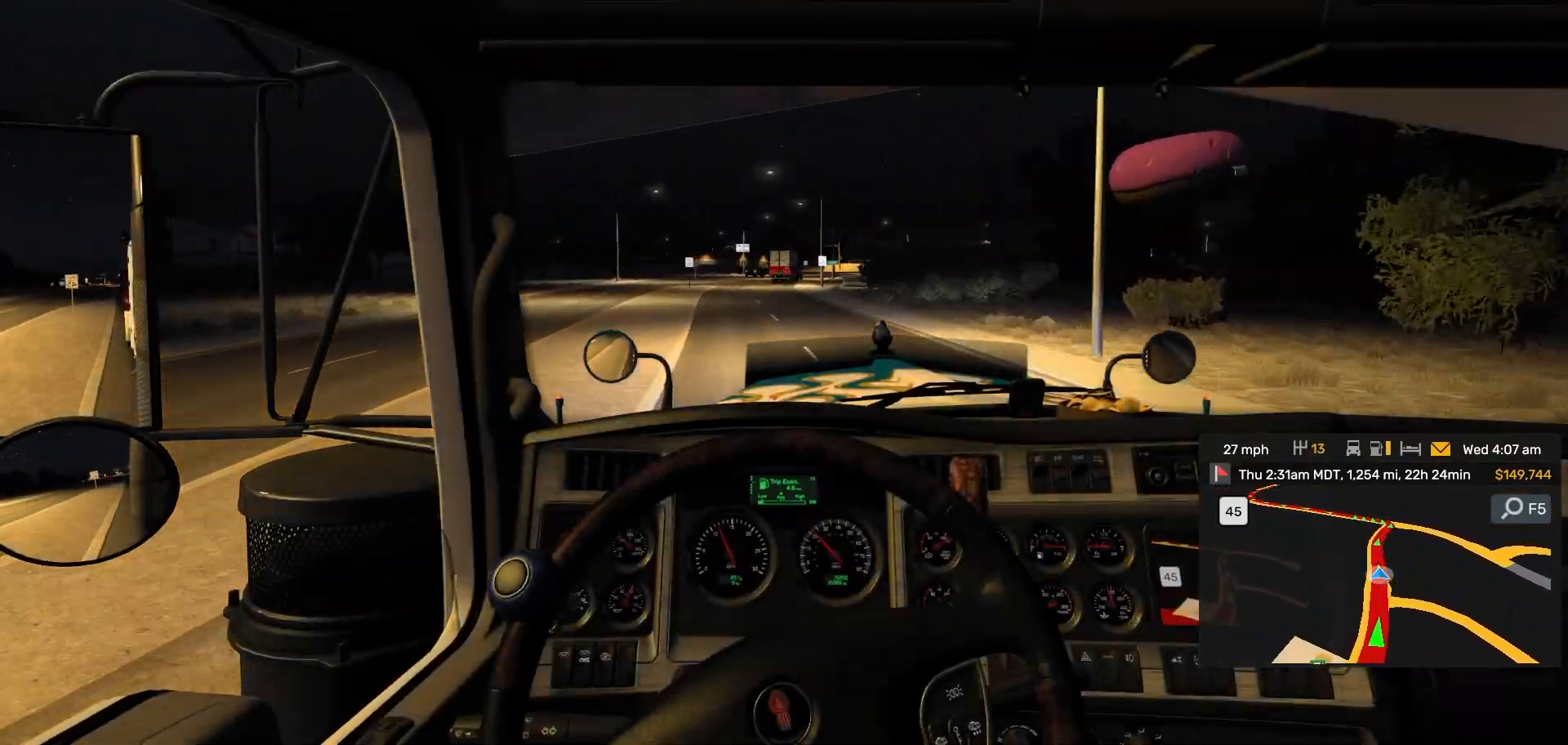
{"buttons": [], "left_stick": "center", "right_stick": "center", "events": []}
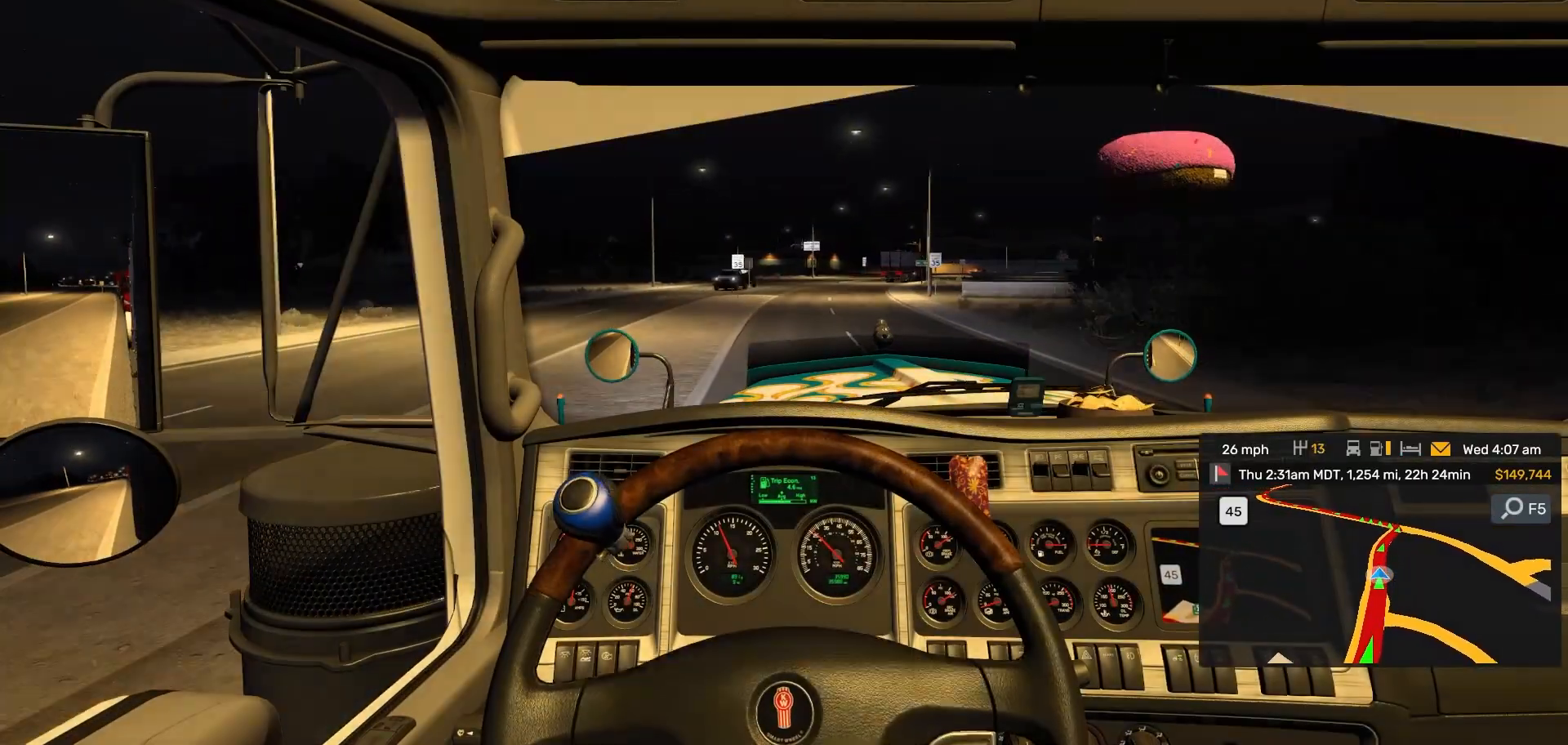
{"buttons": [], "left_stick": "center", "right_stick": "center", "events": [[467, "DPAD_LEFT", "down"], [483, "DPAD_LEFT", "up"]]}
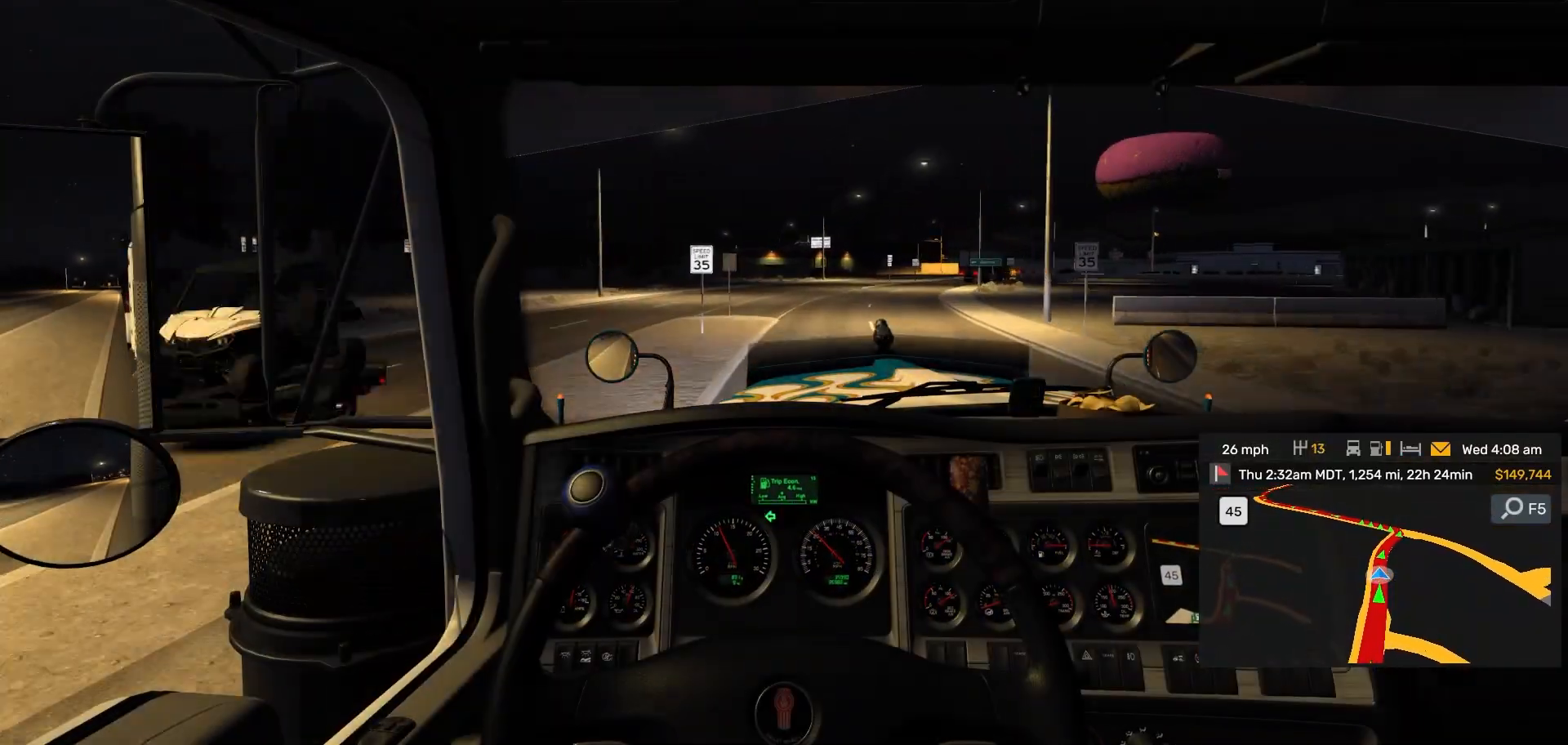
{"buttons": [], "left_stick": "center", "right_stick": "center", "events": []}
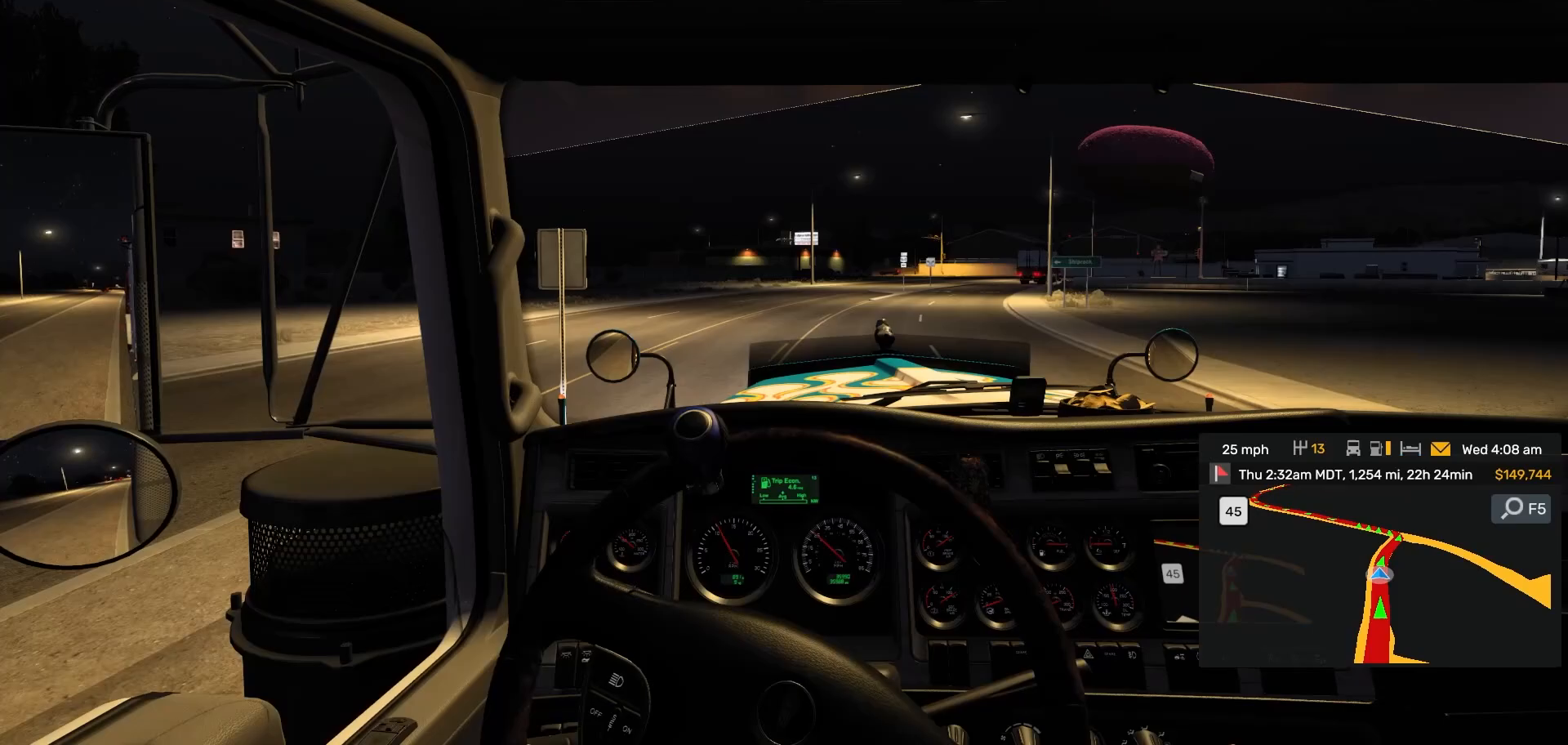
{"buttons": [], "left_stick": "center", "right_stick": "center"}
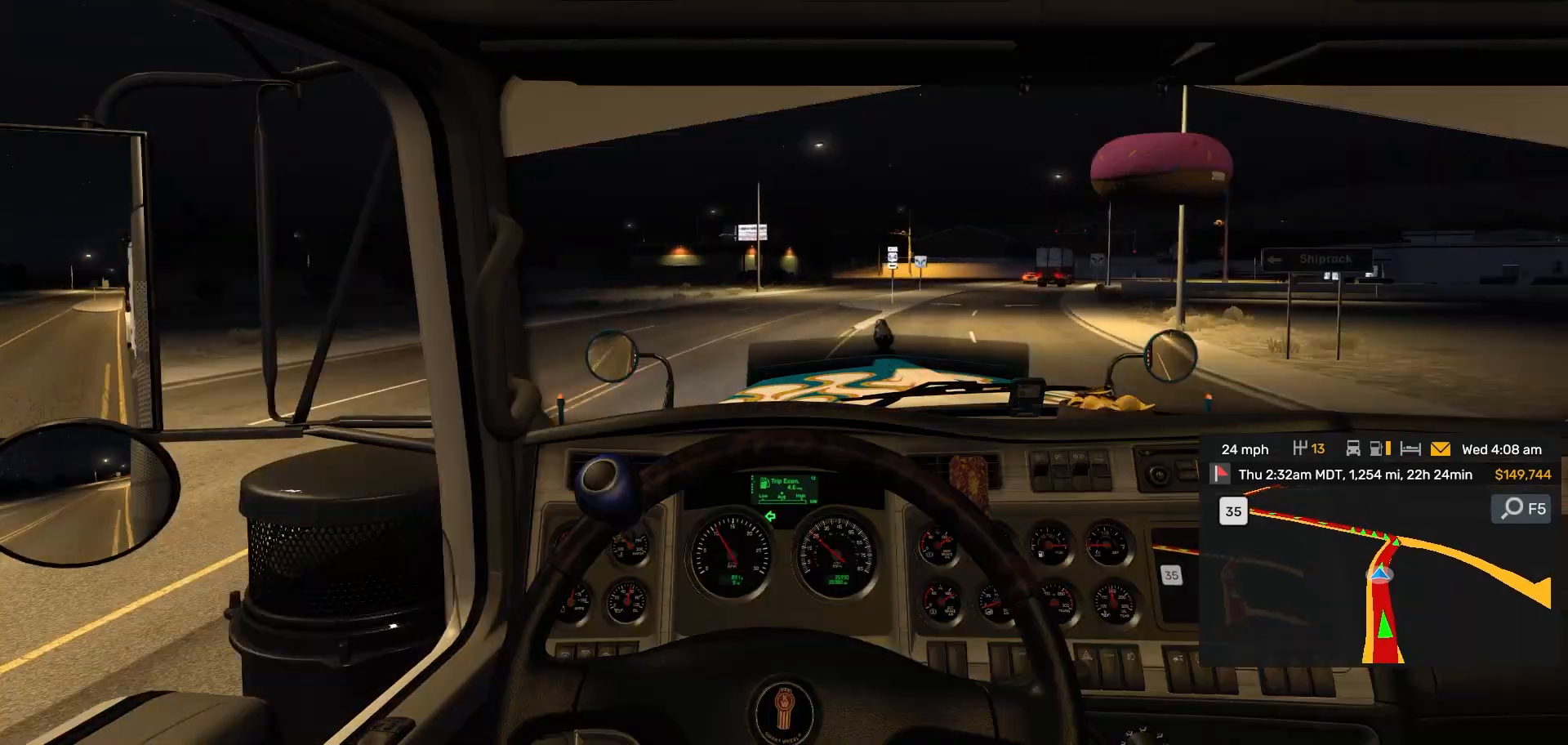
{"buttons": [], "left_stick": "right", "right_stick": "center", "events": [[17, "left_stick", "right"]]}
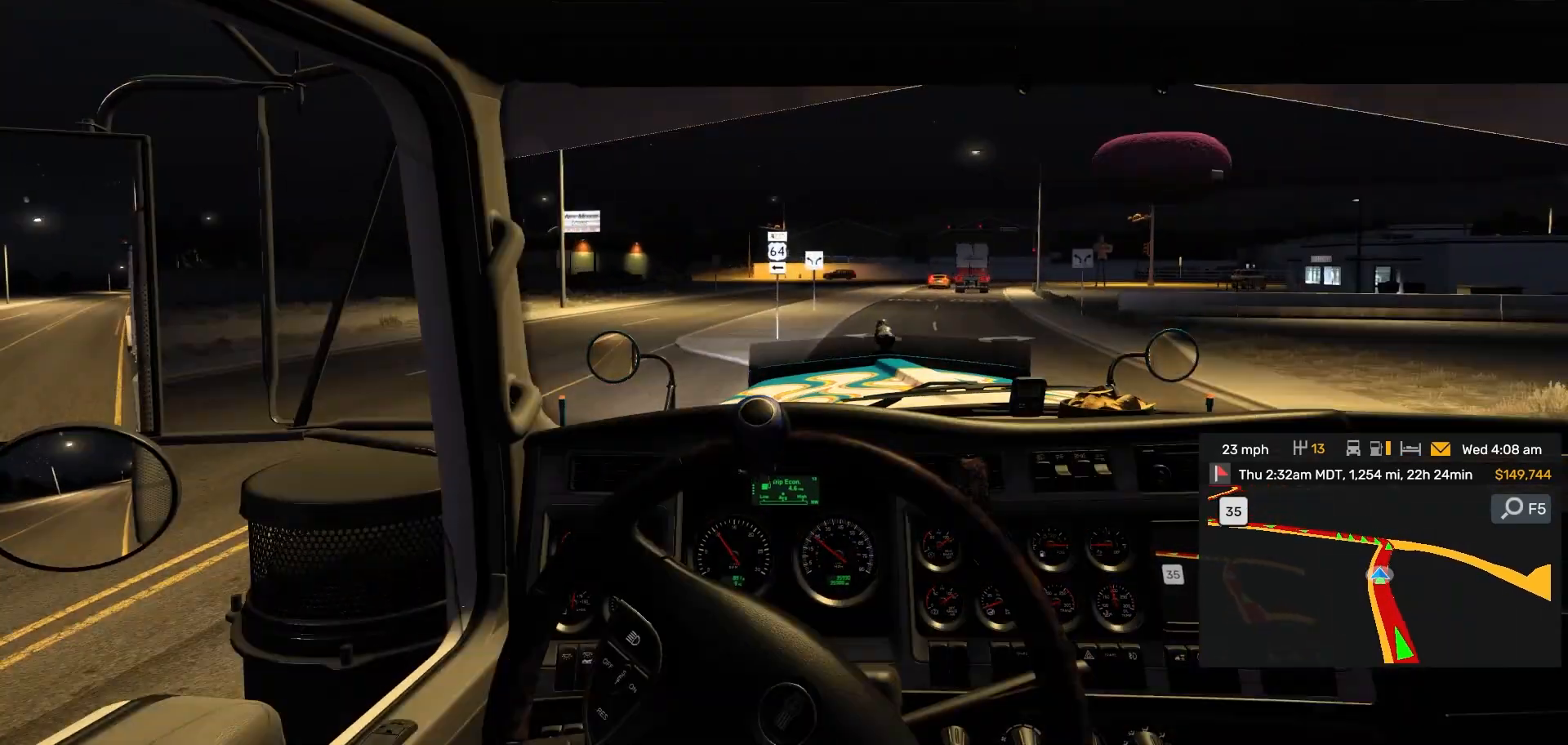
{"buttons": [], "left_stick": "center", "right_stick": "center", "events": [[500, "left_stick", "center"]]}
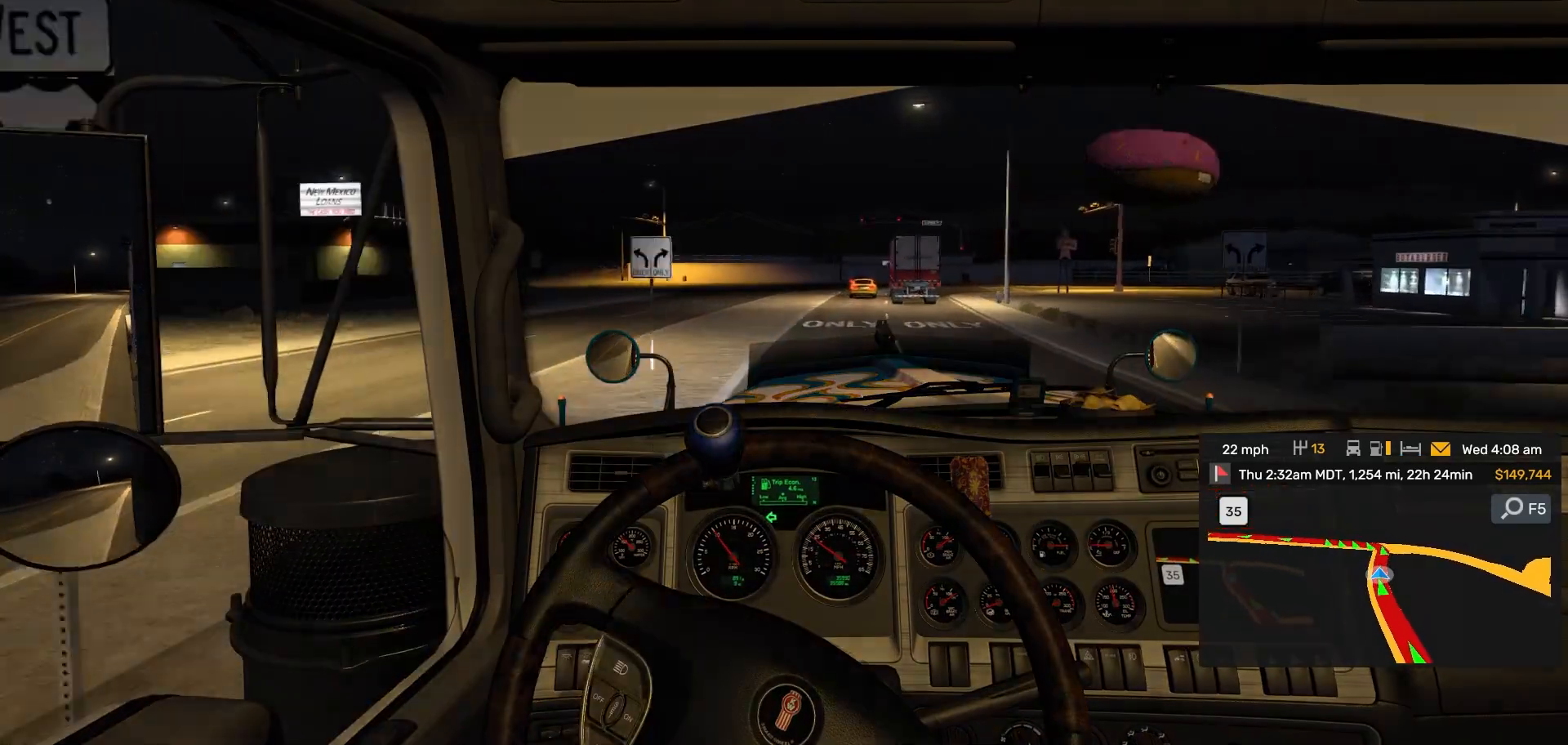
{"buttons": [], "left_stick": "right", "right_stick": "center", "events": [[483, "left_stick", "right"]]}
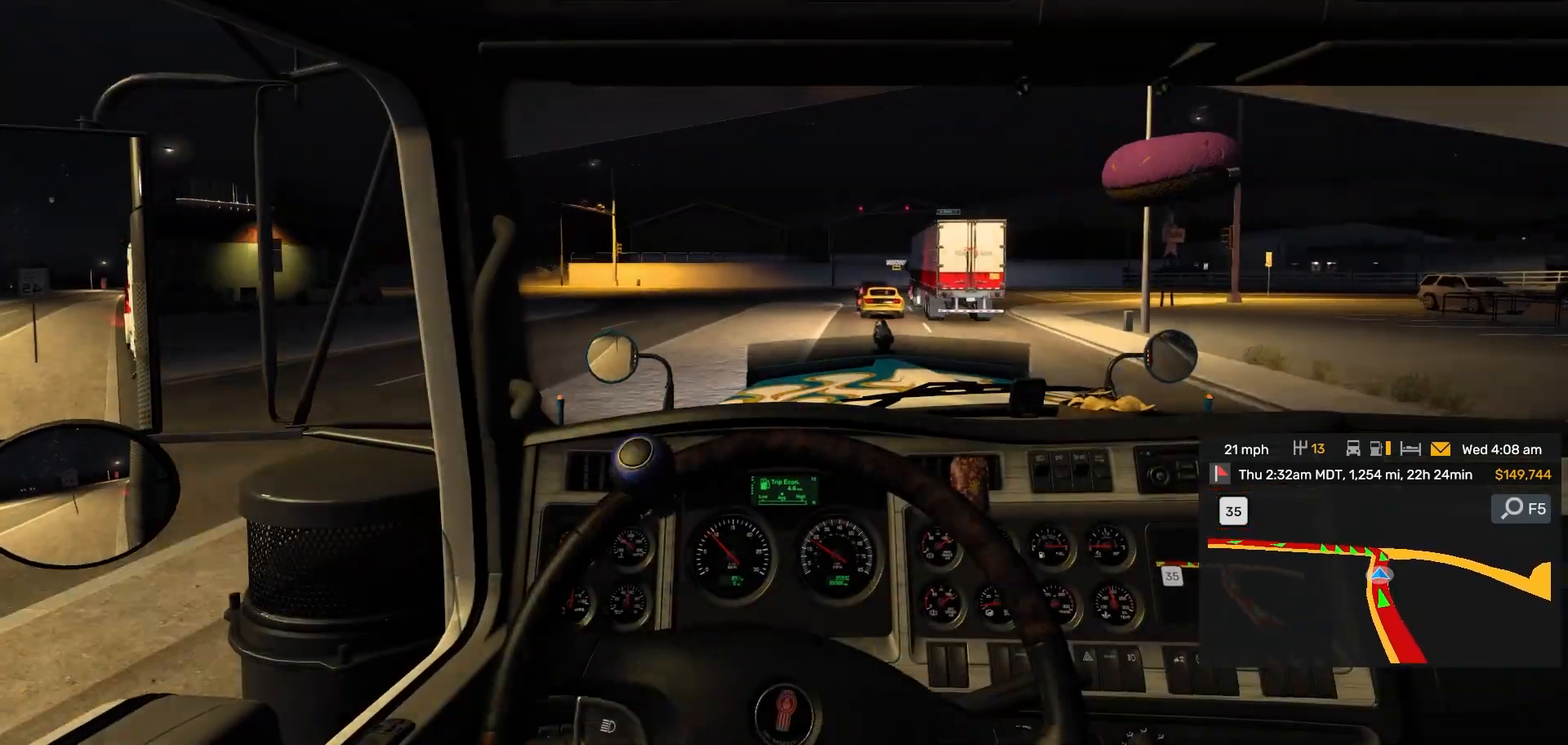
{"buttons": [], "left_stick": "center", "right_stick": "center", "events": [[167, "left_stick", "center"]]}
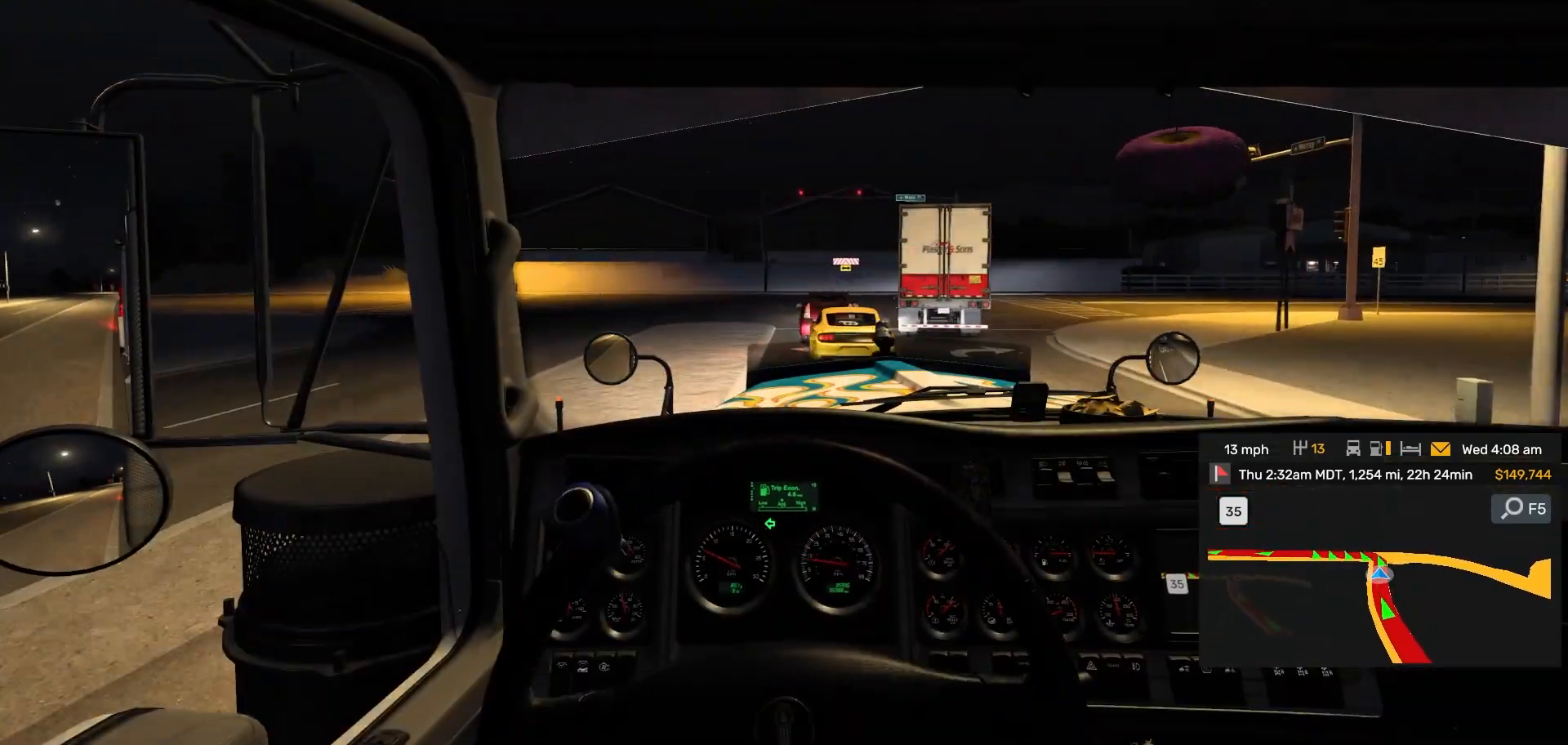
{"buttons": [], "left_stick": "center", "right_stick": "center", "events": []}
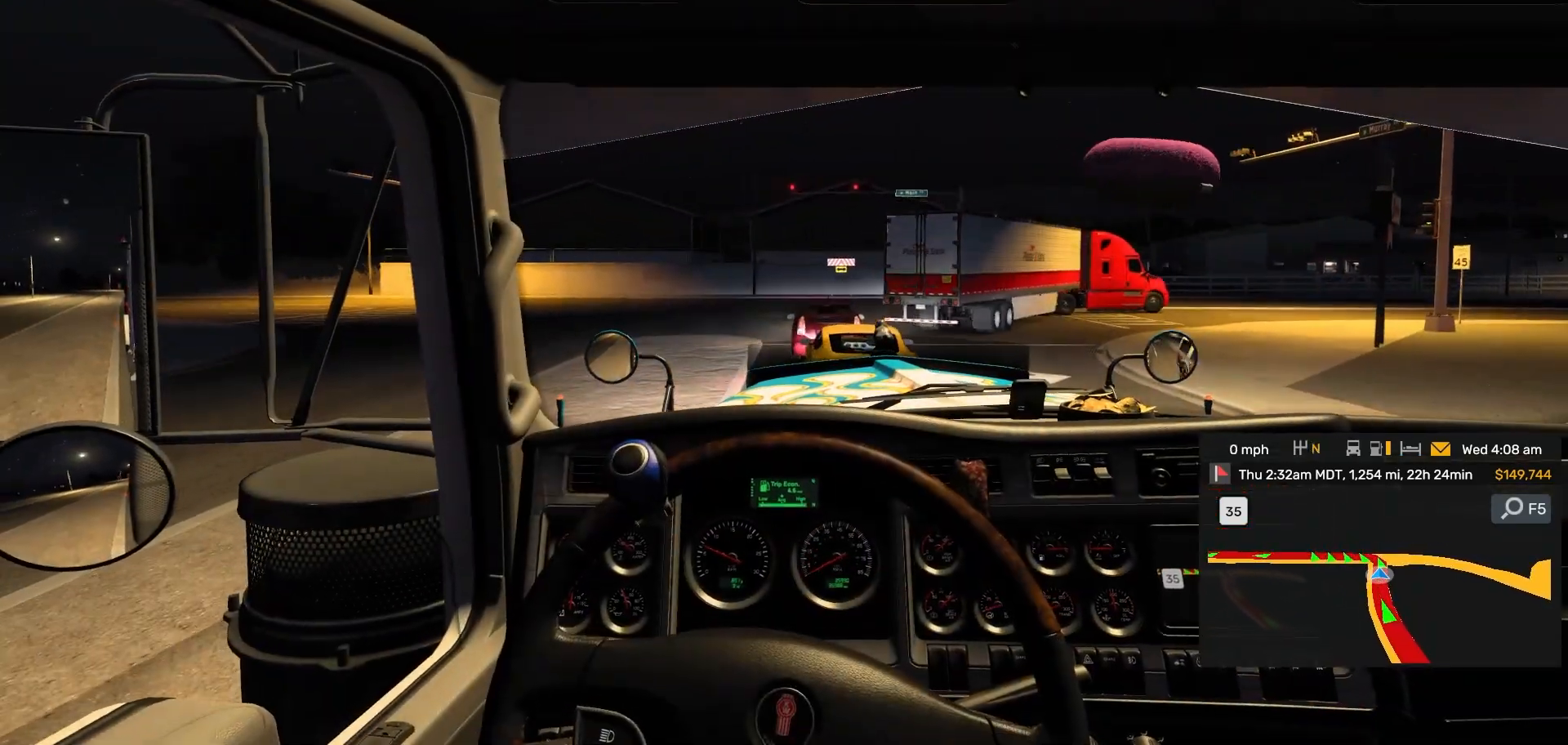
{"buttons": [], "left_stick": "center", "right_stick": "center", "events": []}
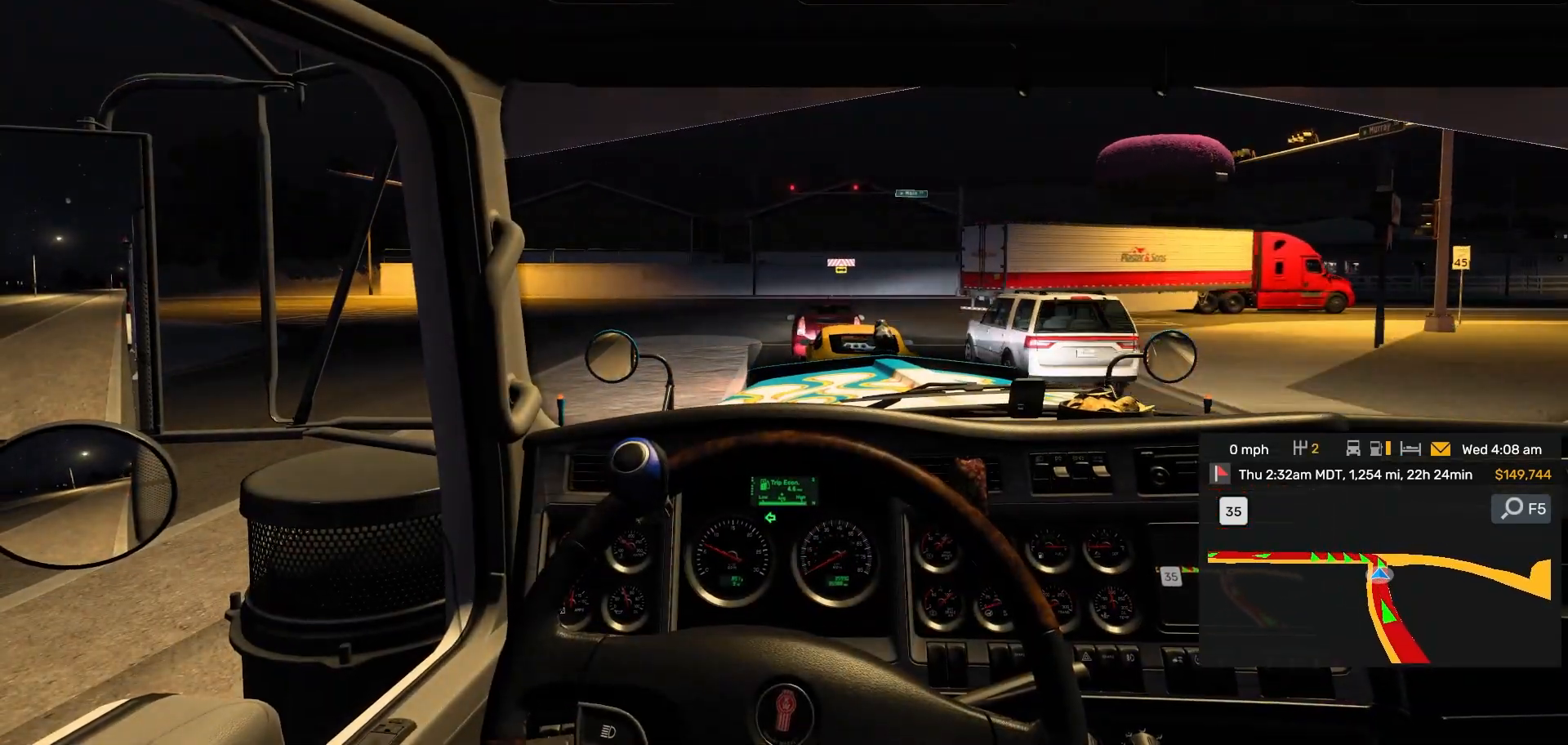
{"buttons": [], "left_stick": "center", "right_stick": "center", "events": []}
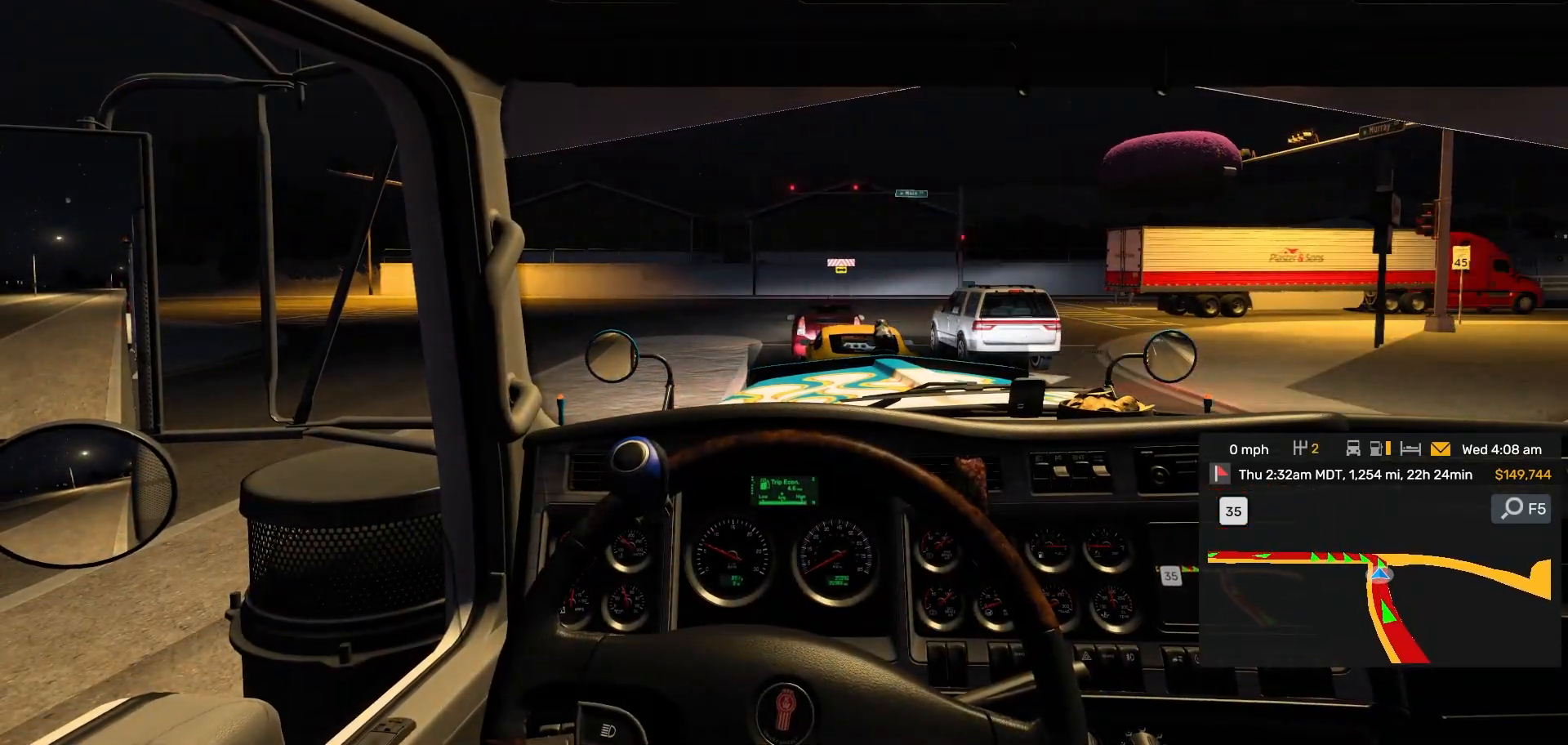
{"buttons": [], "left_stick": "center", "right_stick": "center", "events": []}
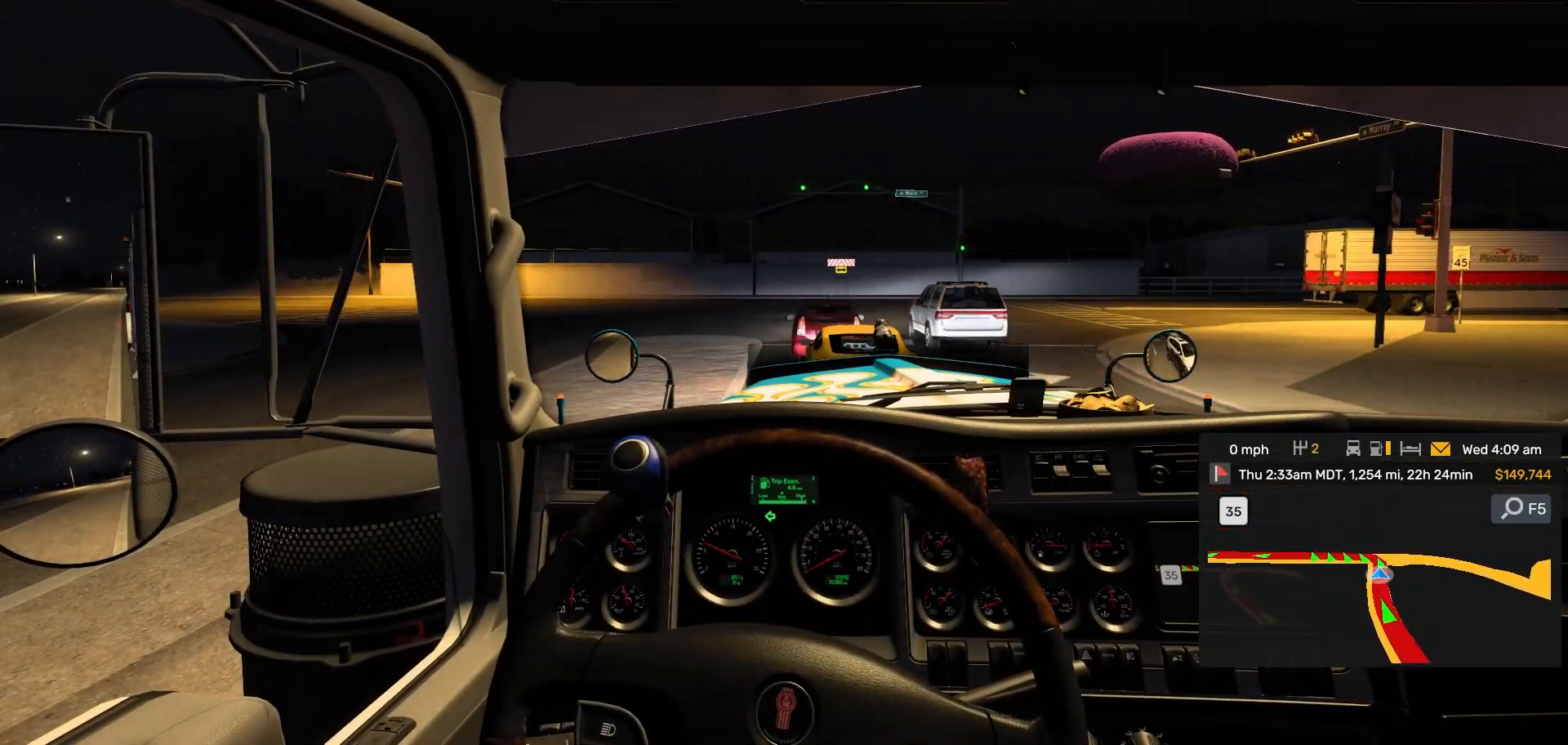
{"buttons": [], "left_stick": "center", "right_stick": "center", "events": []}
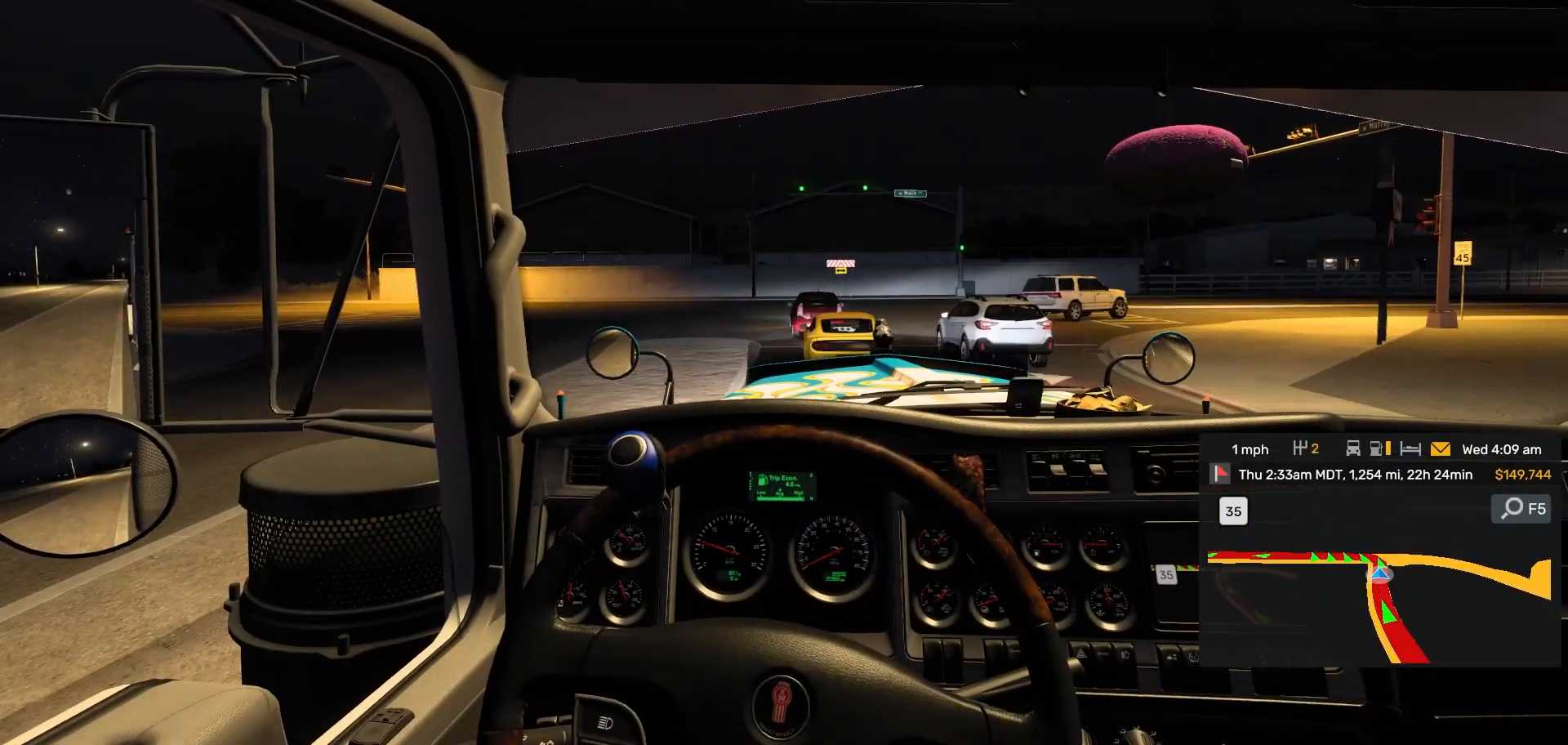
{"buttons": [], "left_stick": "center", "right_stick": "center", "events": []}
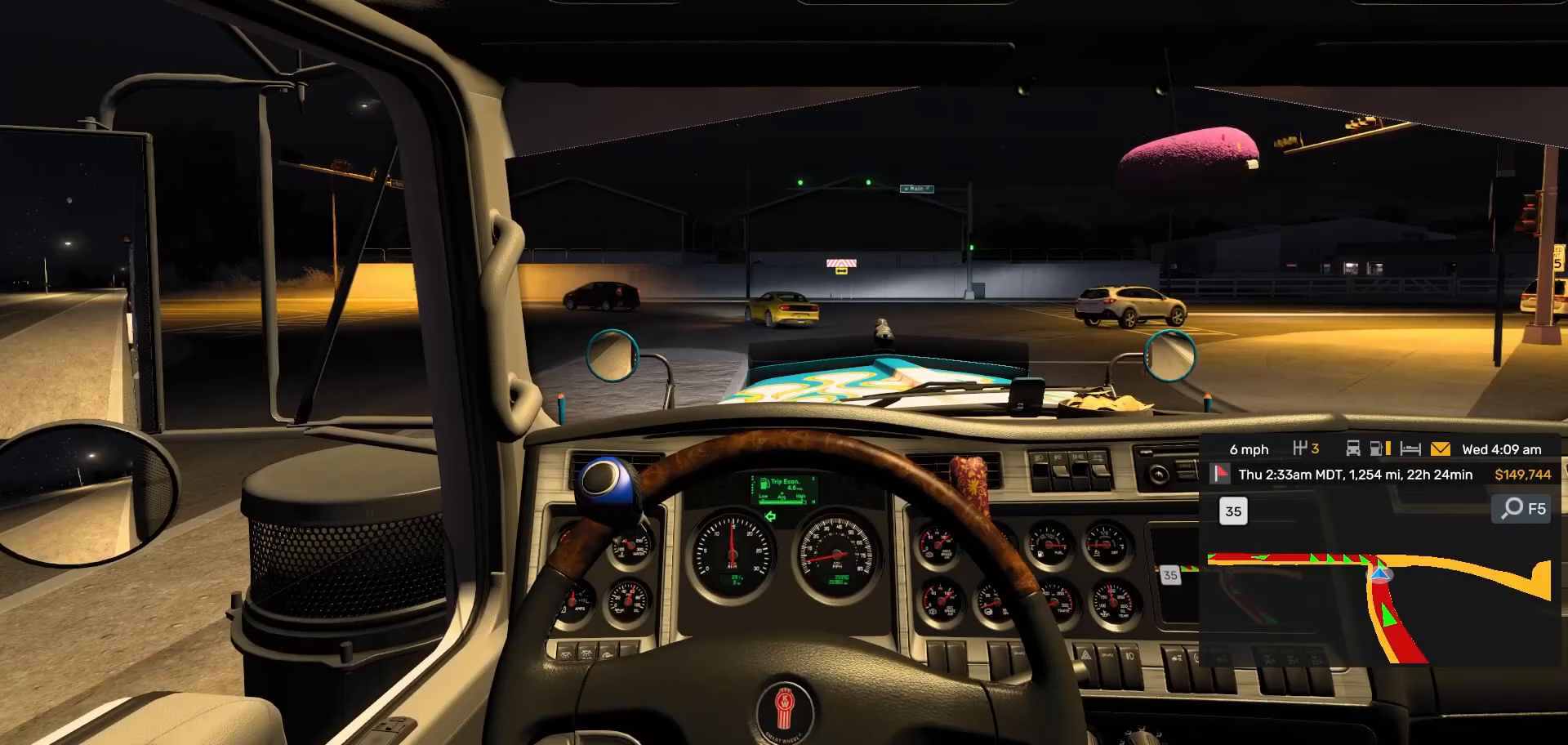
{"buttons": [], "left_stick": "center", "right_stick": "center", "events": []}
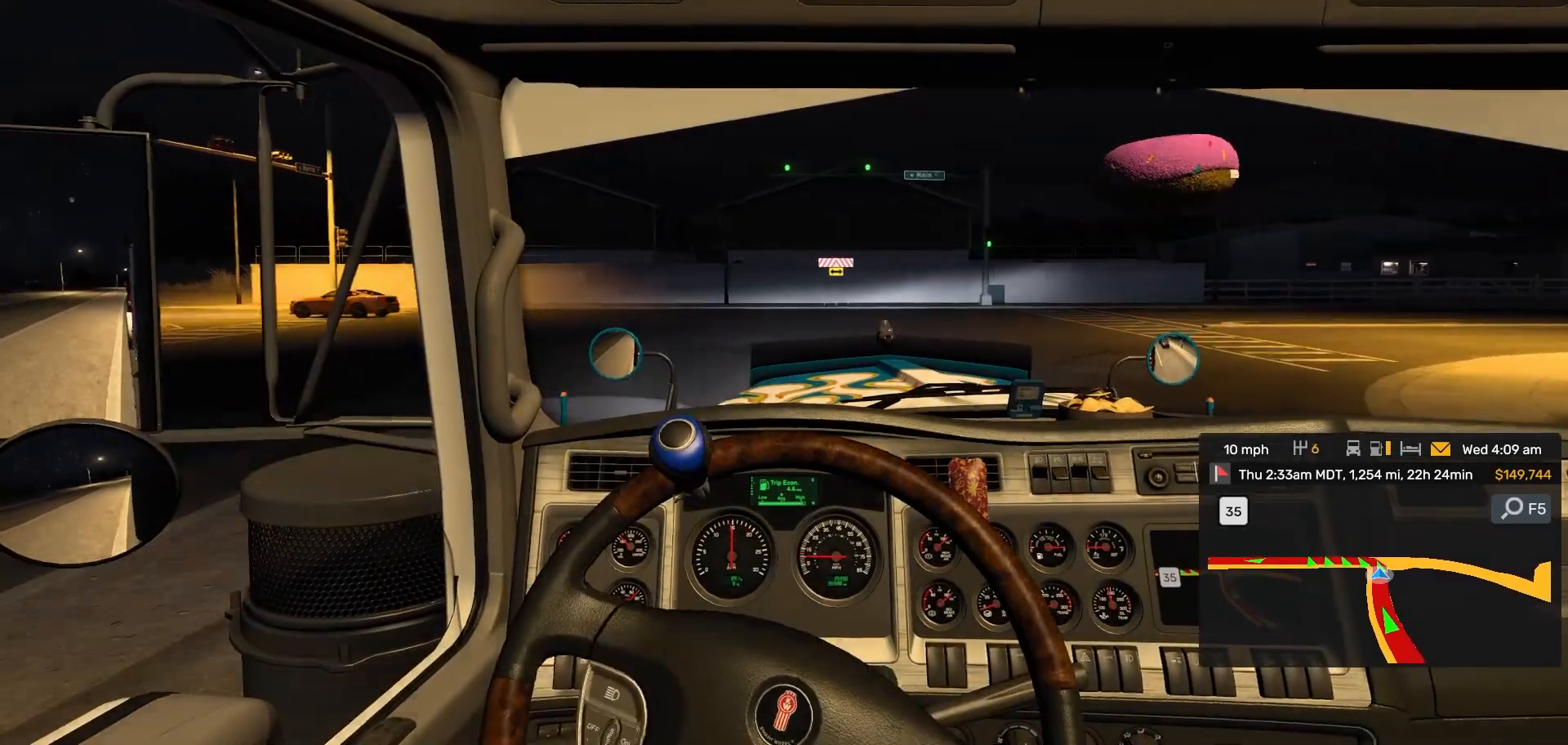
{"buttons": [], "left_stick": "center", "right_stick": "center", "events": []}